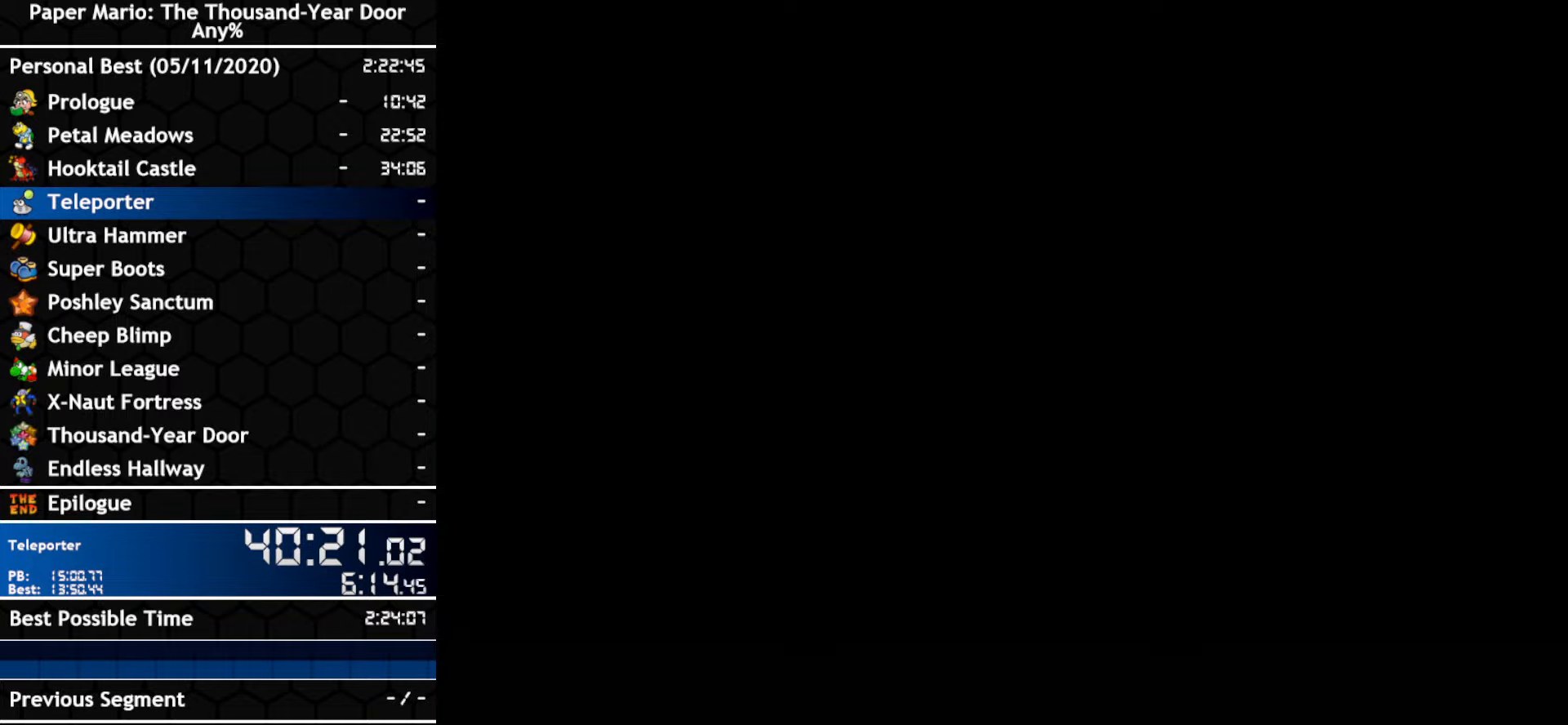
Gameplay with a controller (Nintendo layout); each line is a JSON object with the inputs held at the frame after it. "events" lists button and stick changes between this image and that frame as [ms after this image, input, new state], when the widget could be followed in between. Not read: C_DOWN C_LEFT C_RIGHT C_UP DPAD_DOWN DPAD_LEFT DPAD_RIGHT DPAD_UP L1 L2 L3 R2 R3 SELECT START X Y Z other_buttons.
{"buttons": [], "left_stick": "left", "right_stick": "center", "events": []}
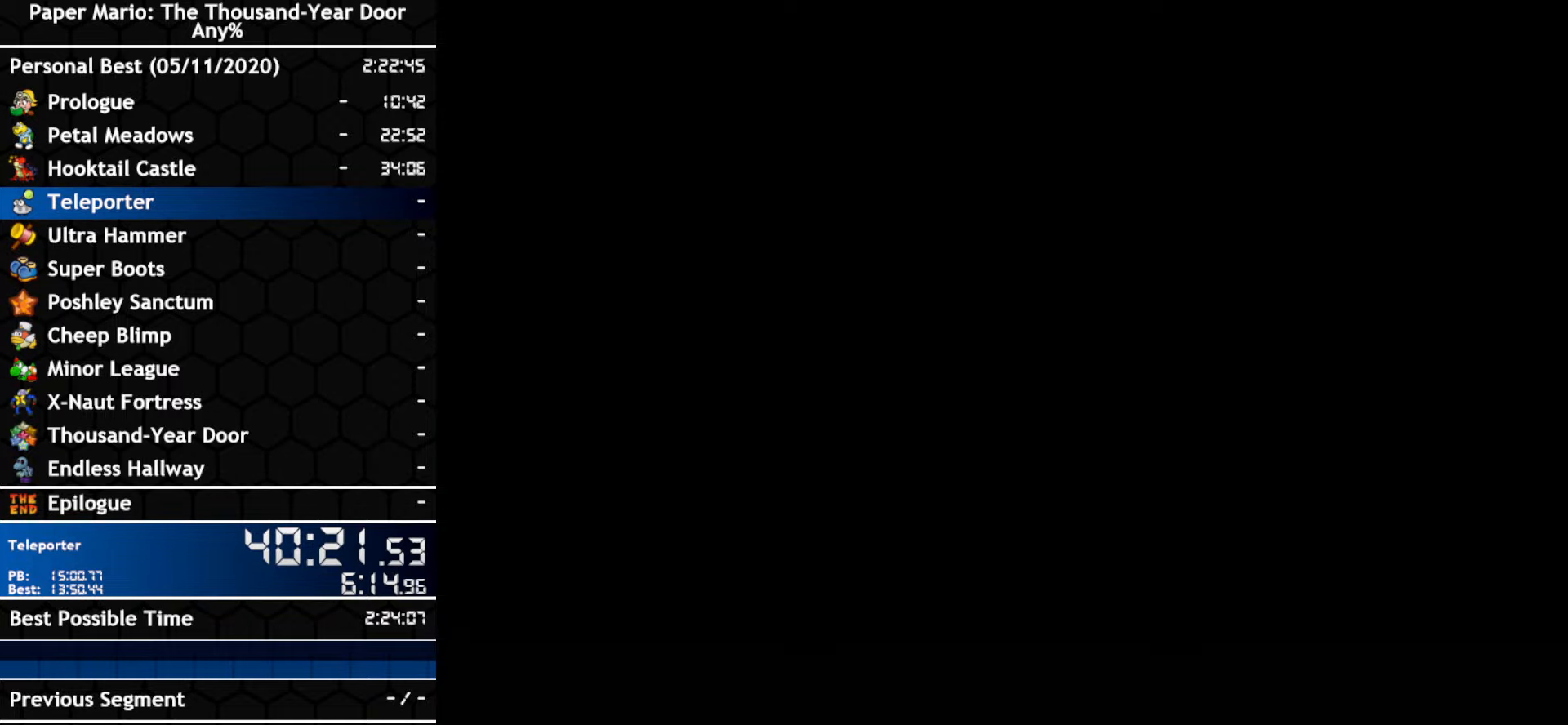
{"buttons": [], "left_stick": "left", "right_stick": "center", "events": []}
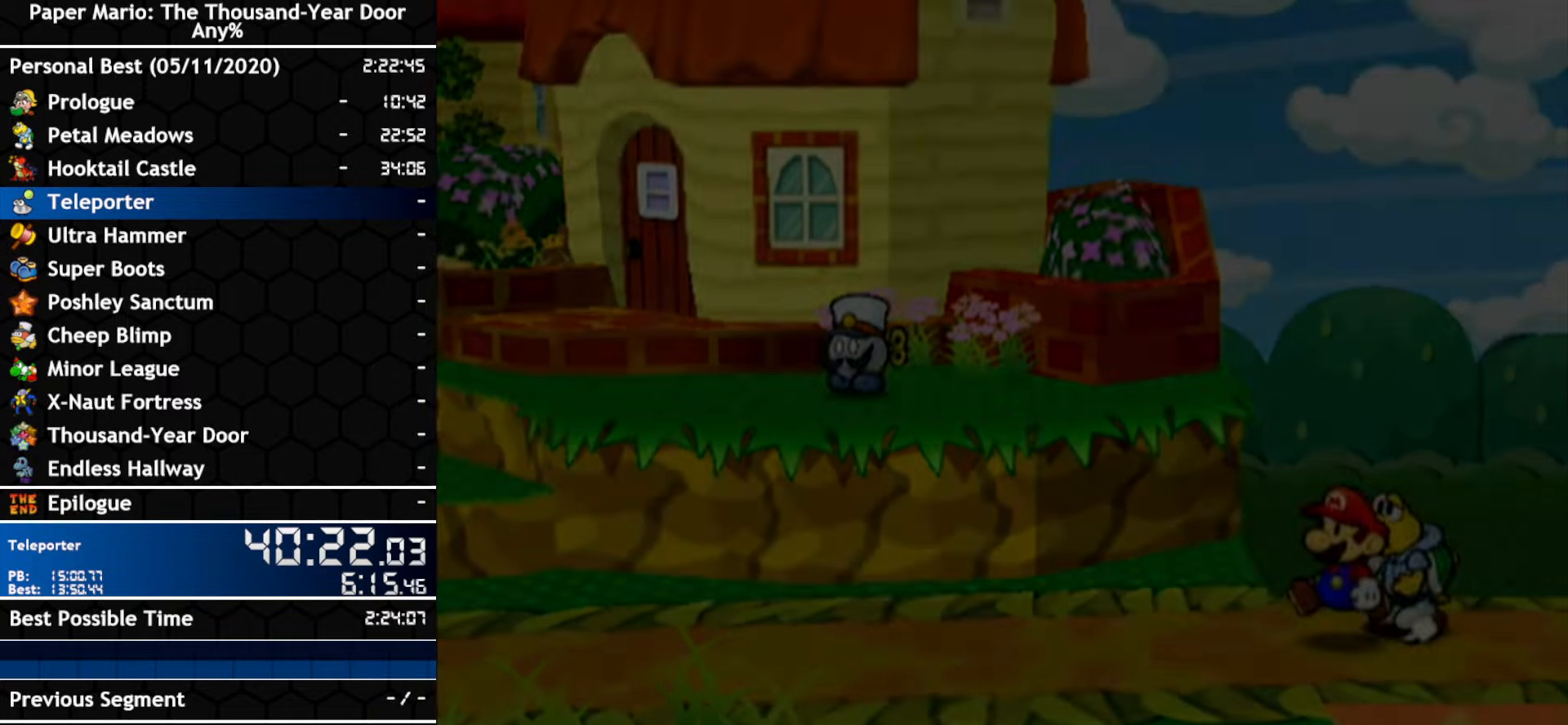
{"buttons": [], "left_stick": "left", "right_stick": "center", "events": []}
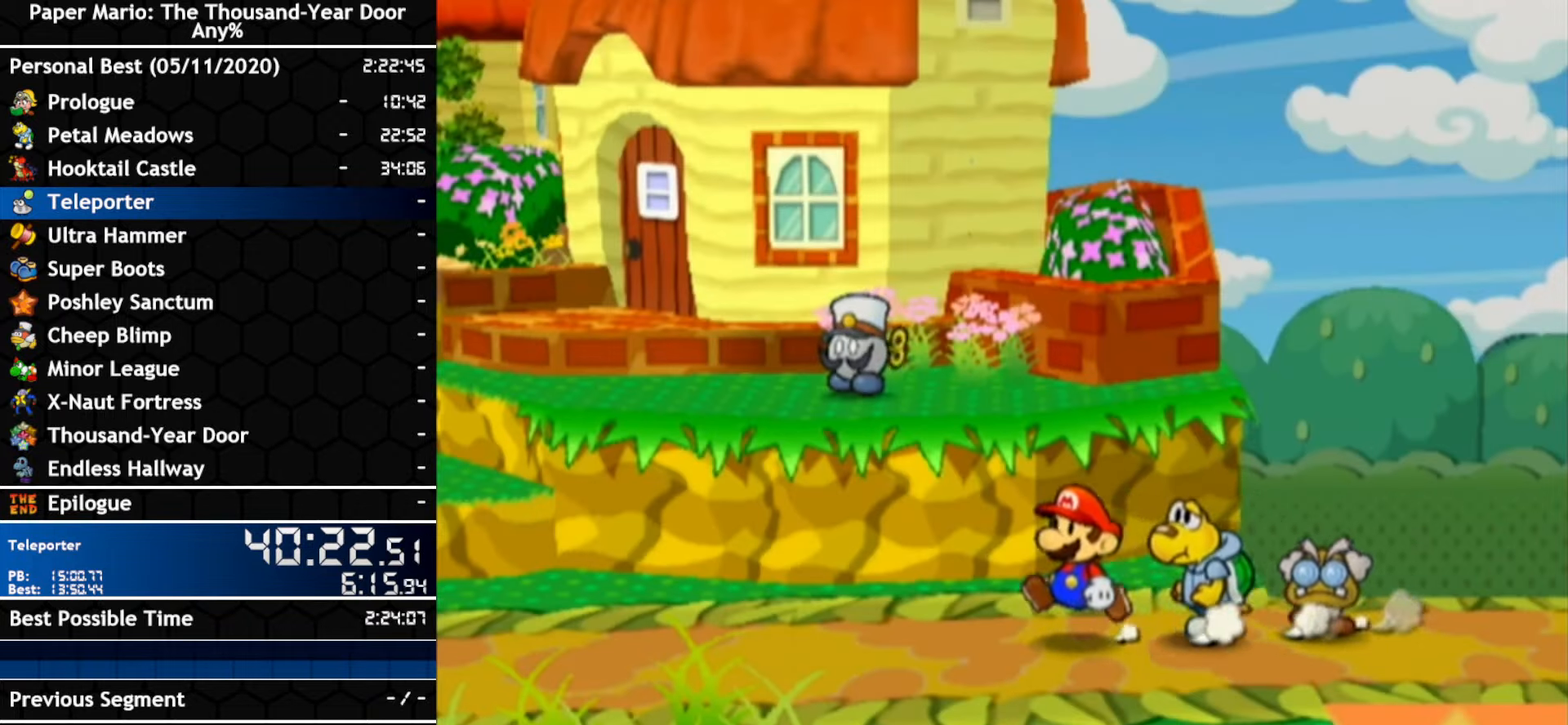
{"buttons": [], "left_stick": "left", "right_stick": "center", "events": [[50, "left_stick", "up-left"], [150, "left_stick", "left"], [166, "A", "down"], [450, "A", "up"]]}
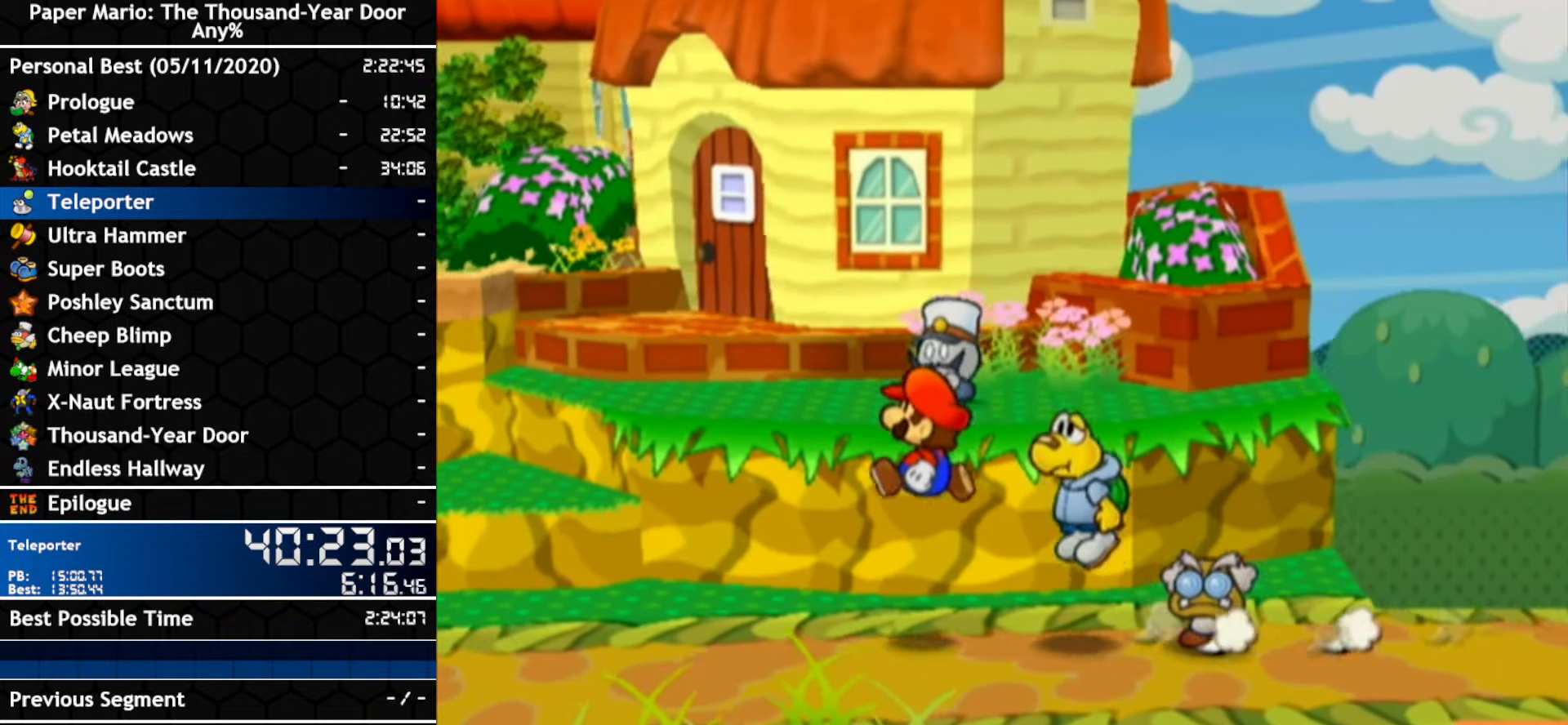
{"buttons": [], "left_stick": "left", "right_stick": "center", "events": [[133, "A", "down"], [433, "A", "up"]]}
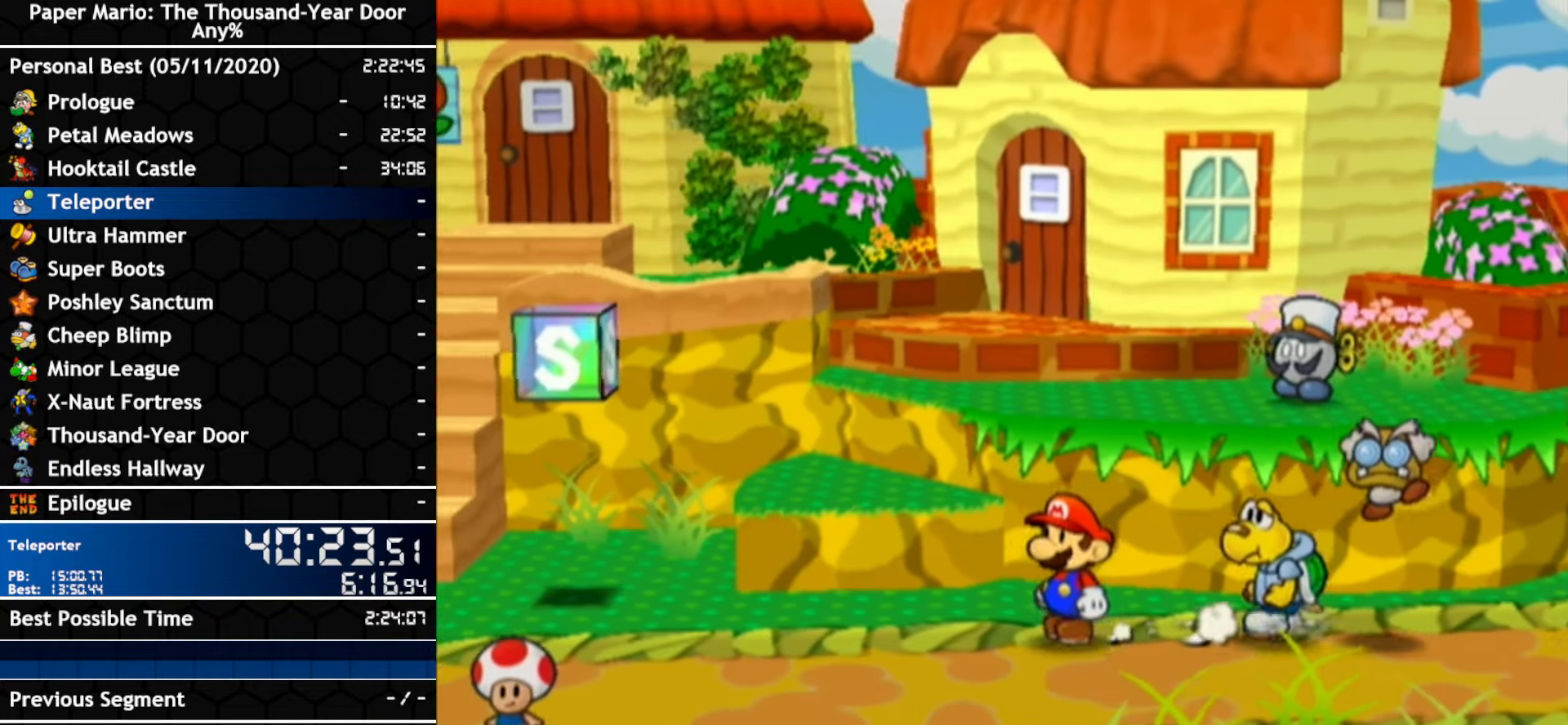
{"buttons": [], "left_stick": "left", "right_stick": "center"}
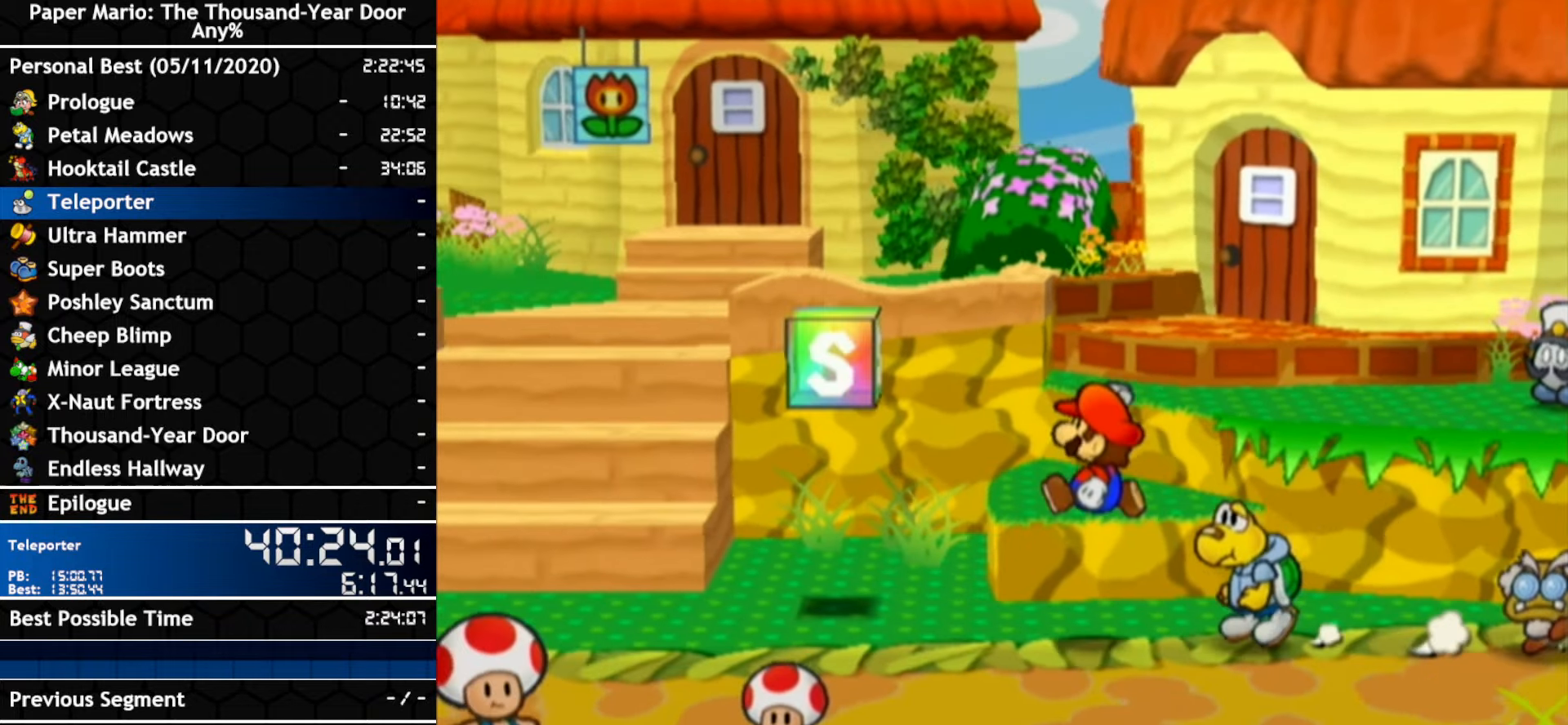
{"buttons": [], "left_stick": "down-left", "right_stick": "center", "events": [[116, "A", "down"], [200, "left_stick", "down-left"], [383, "A", "up"]]}
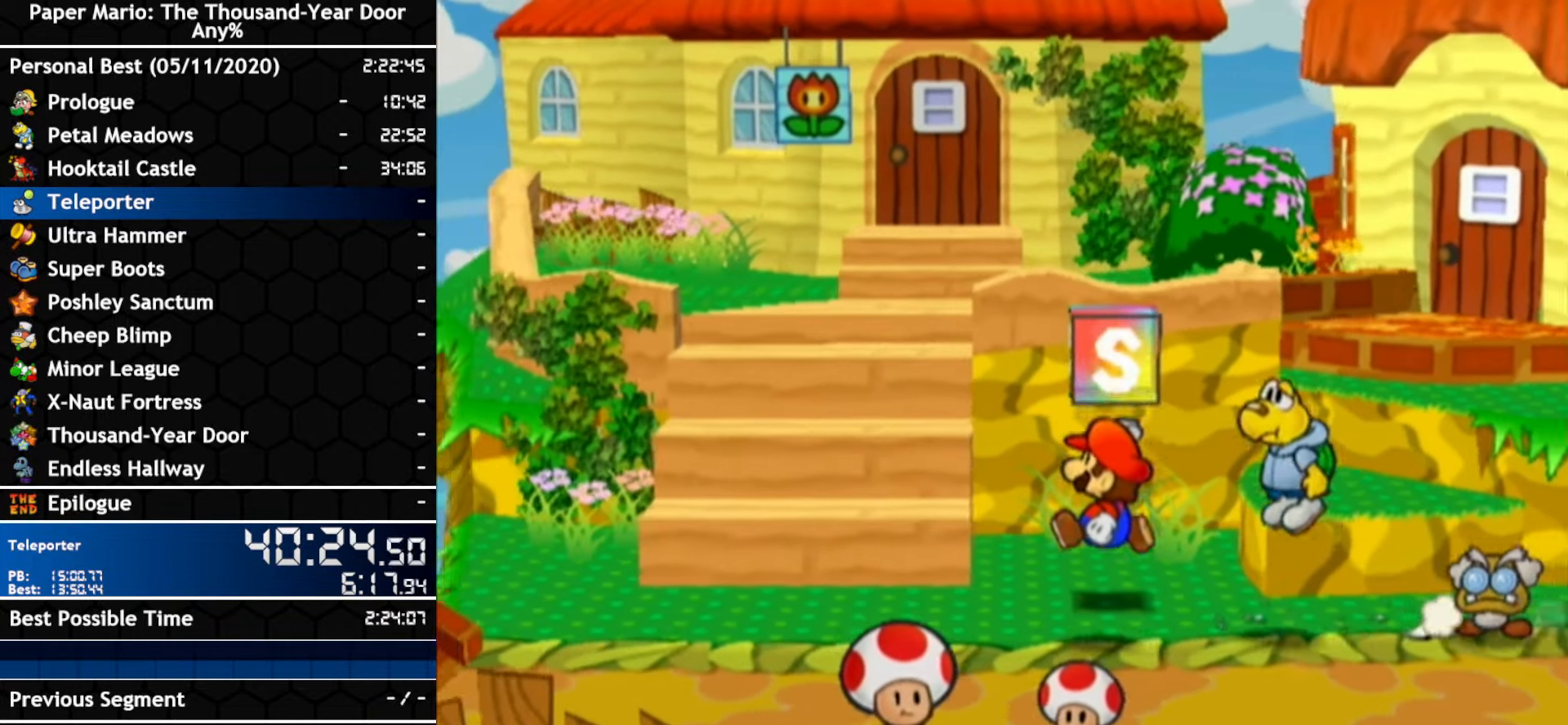
{"buttons": [], "left_stick": "down-left", "right_stick": "center", "events": [[50, "A", "down"], [83, "left_stick", "left"], [383, "A", "up"], [383, "left_stick", "down-left"]]}
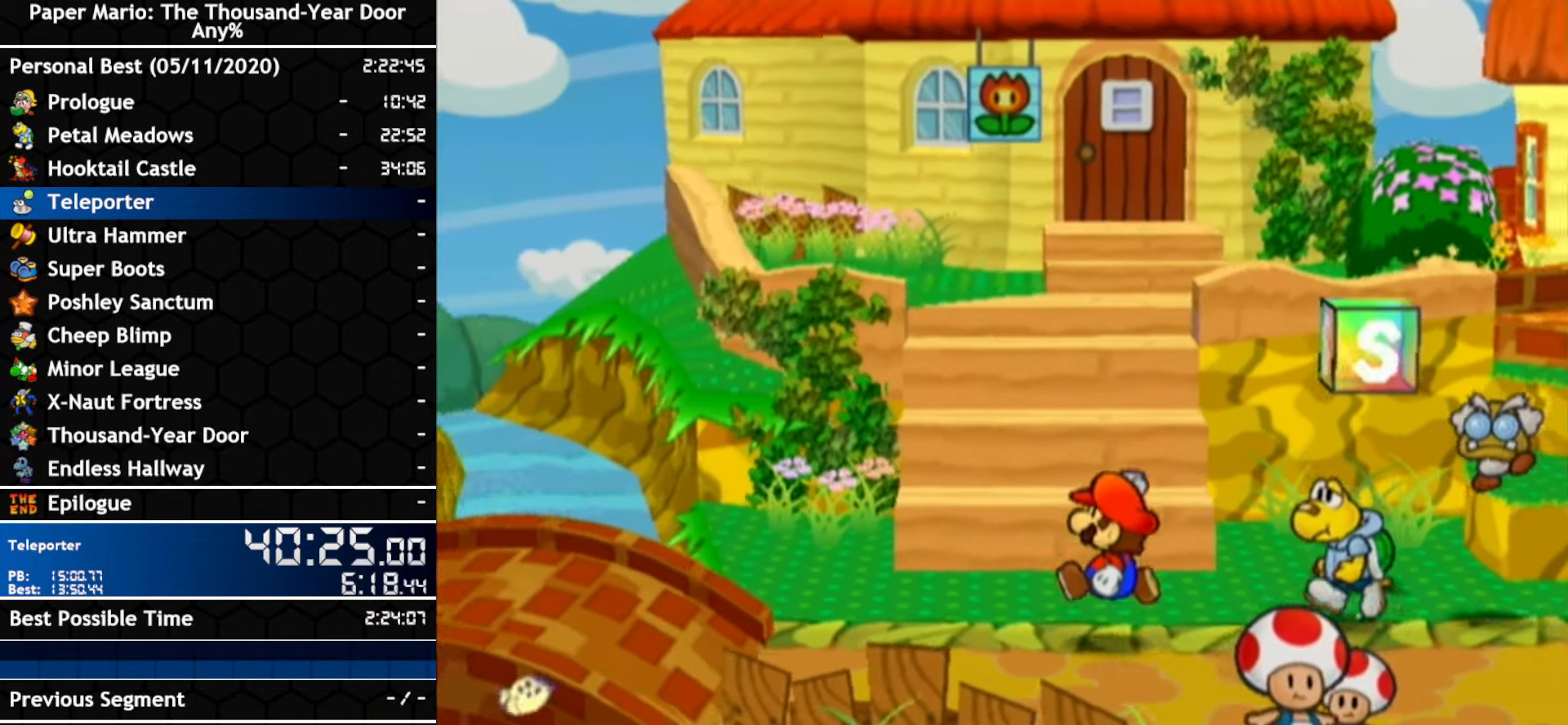
{"buttons": [], "left_stick": "left", "right_stick": "center", "events": [[300, "left_stick", "left"]]}
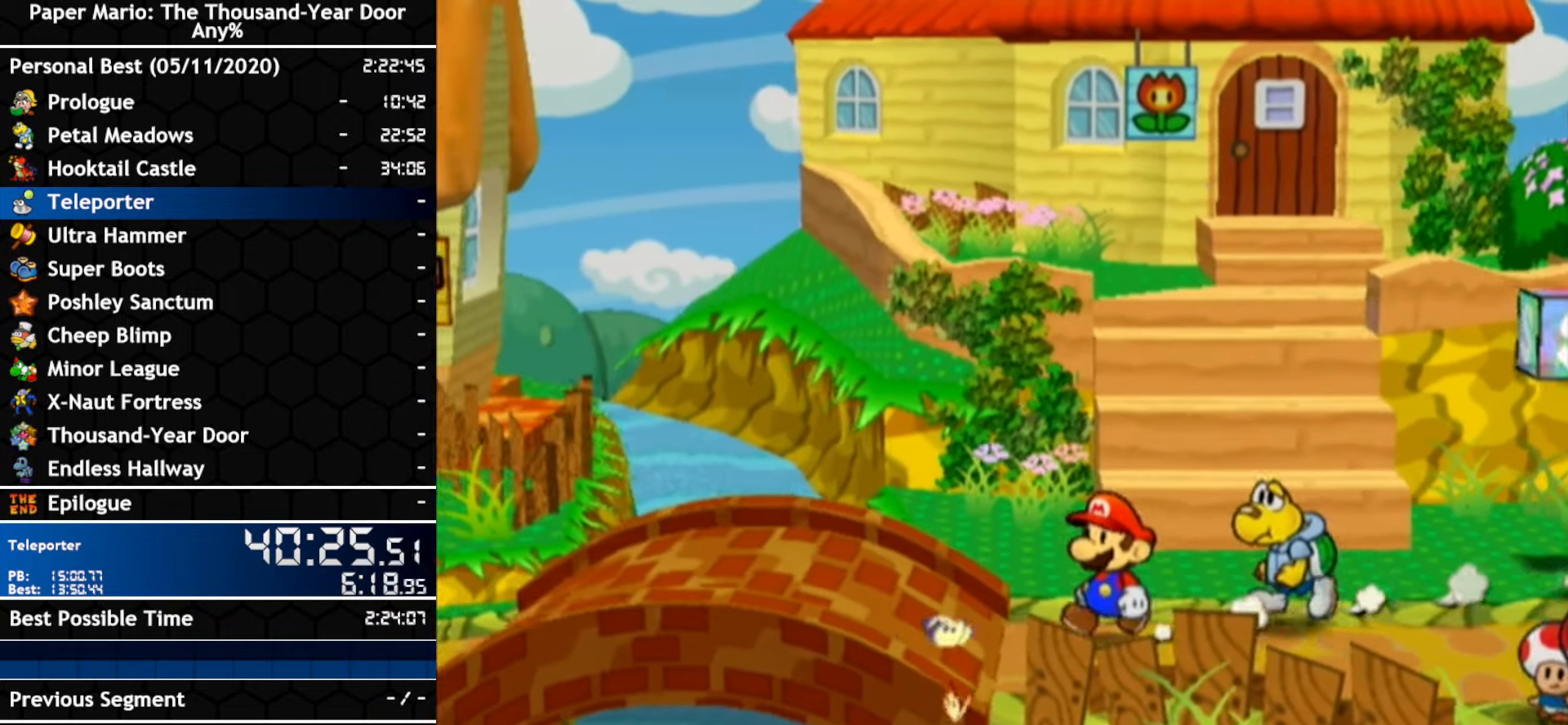
{"buttons": [], "left_stick": "left", "right_stick": "center", "events": [[133, "A", "down"], [416, "A", "up"]]}
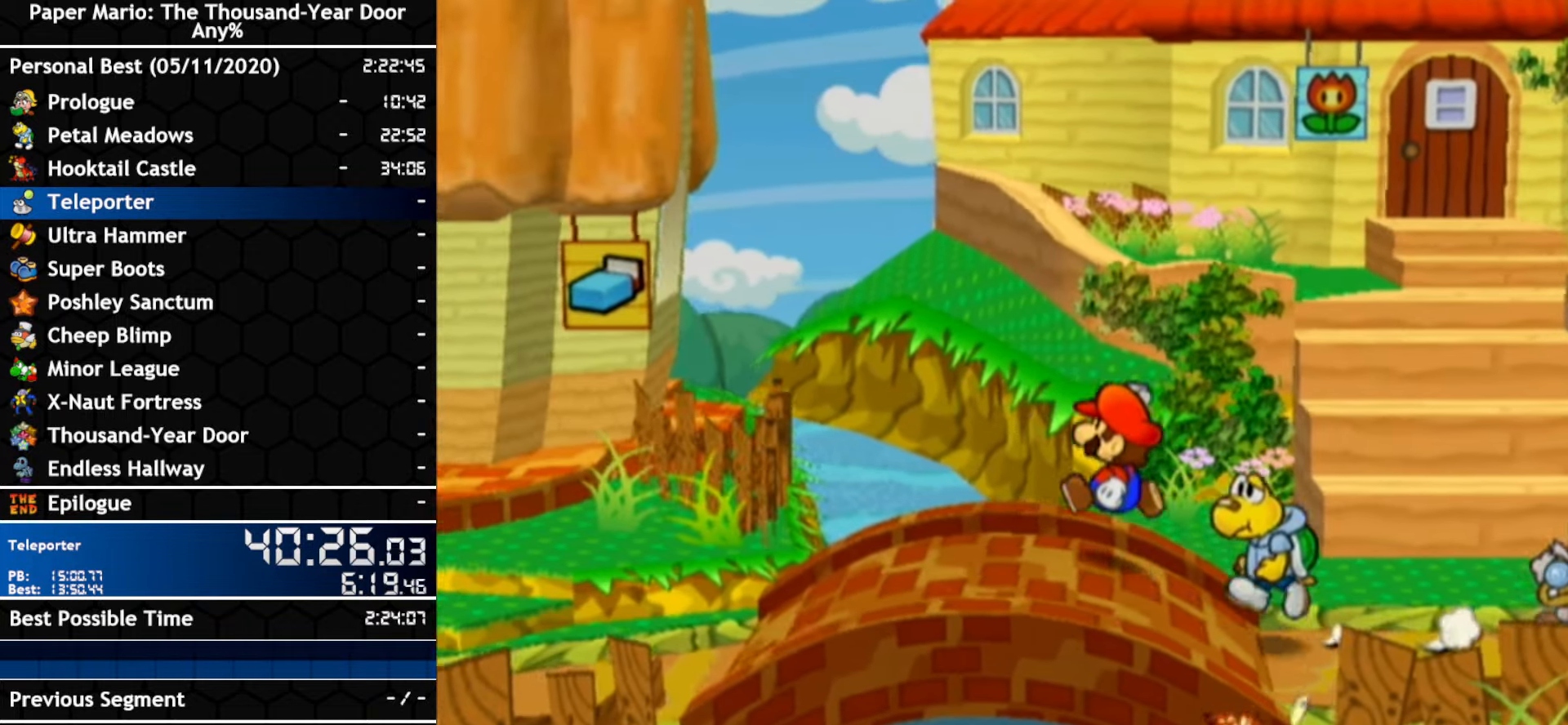
{"buttons": ["A"], "left_stick": "left", "right_stick": "center", "events": [[16, "A", "down"], [333, "A", "up"], [483, "A", "down"]]}
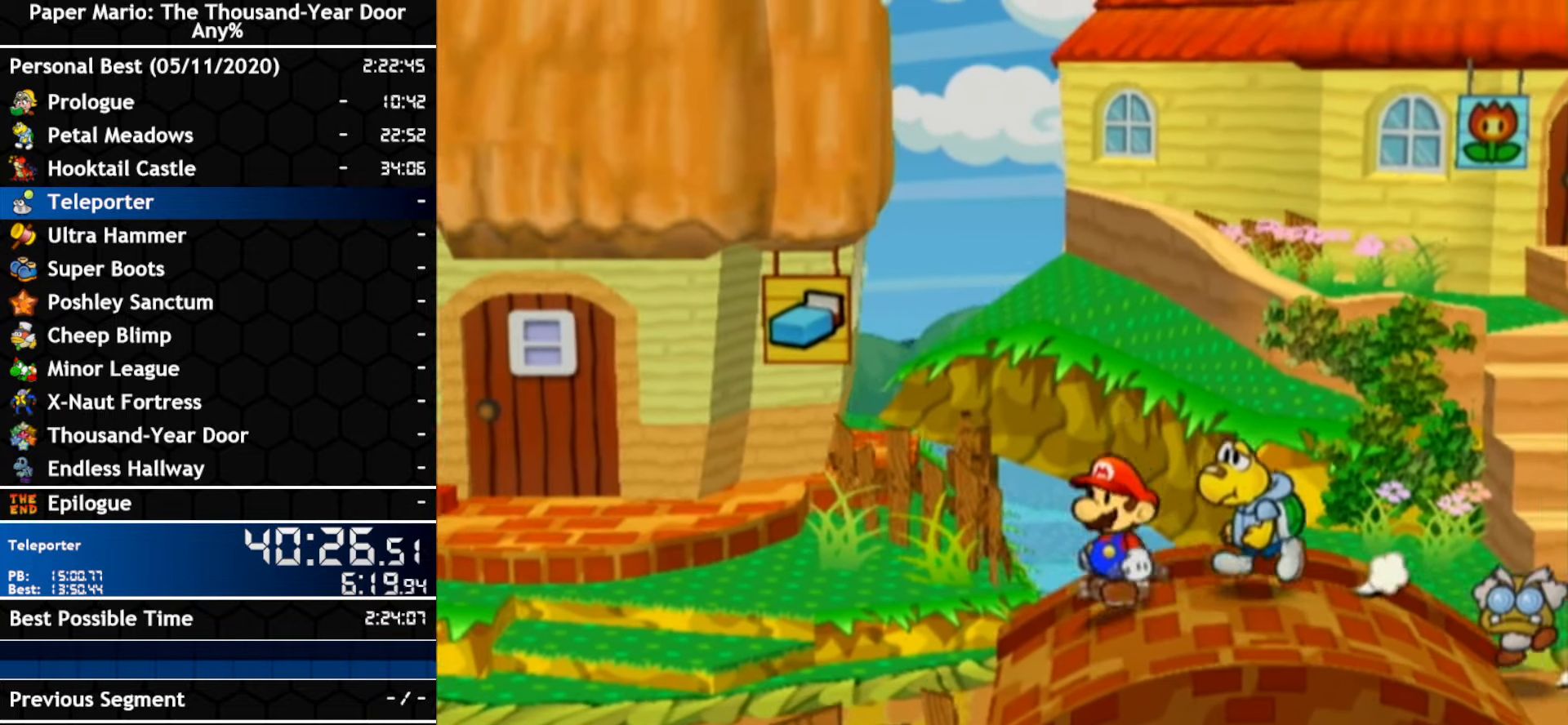
{"buttons": [], "left_stick": "left", "right_stick": "center", "events": [[300, "A", "up"]]}
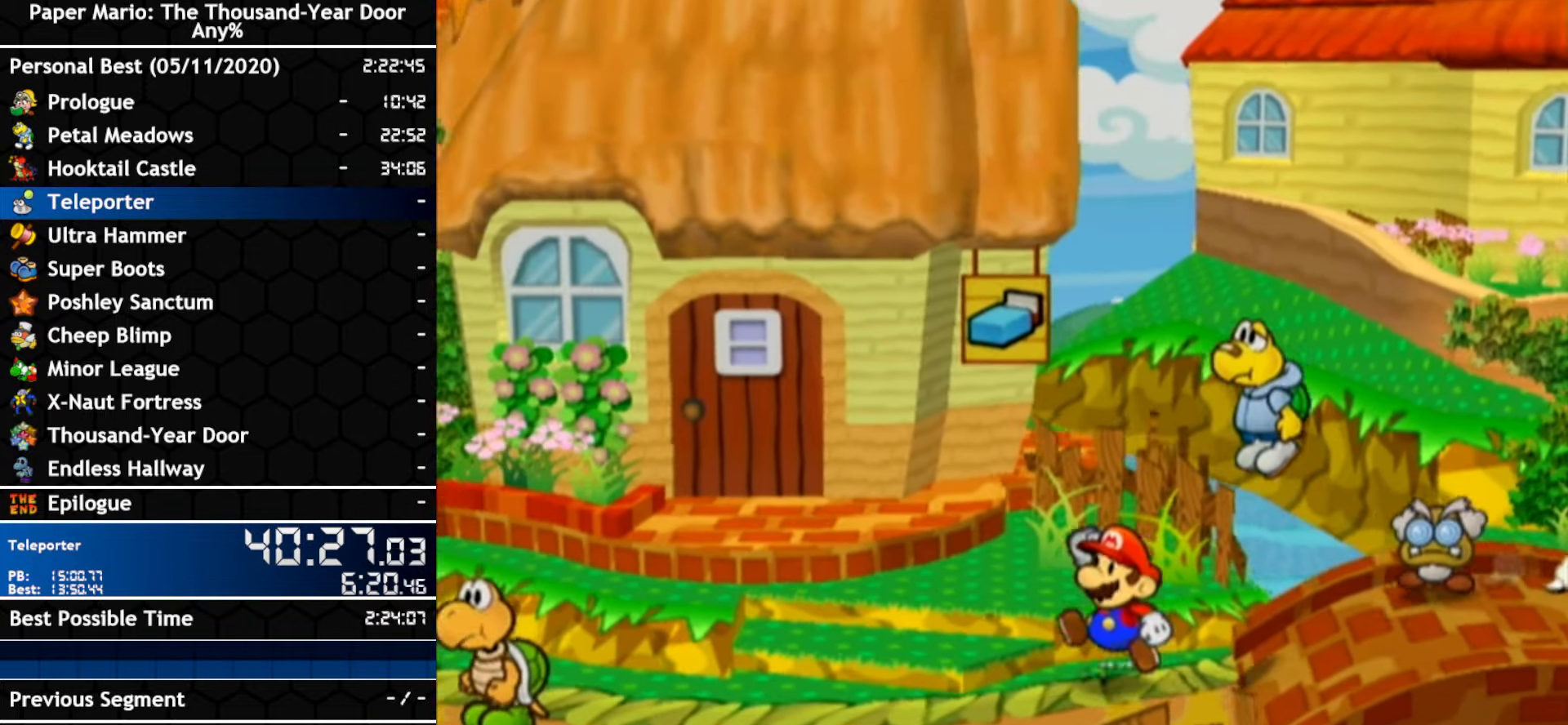
{"buttons": [], "left_stick": "up-left", "right_stick": "center", "events": [[483, "left_stick", "up-left"]]}
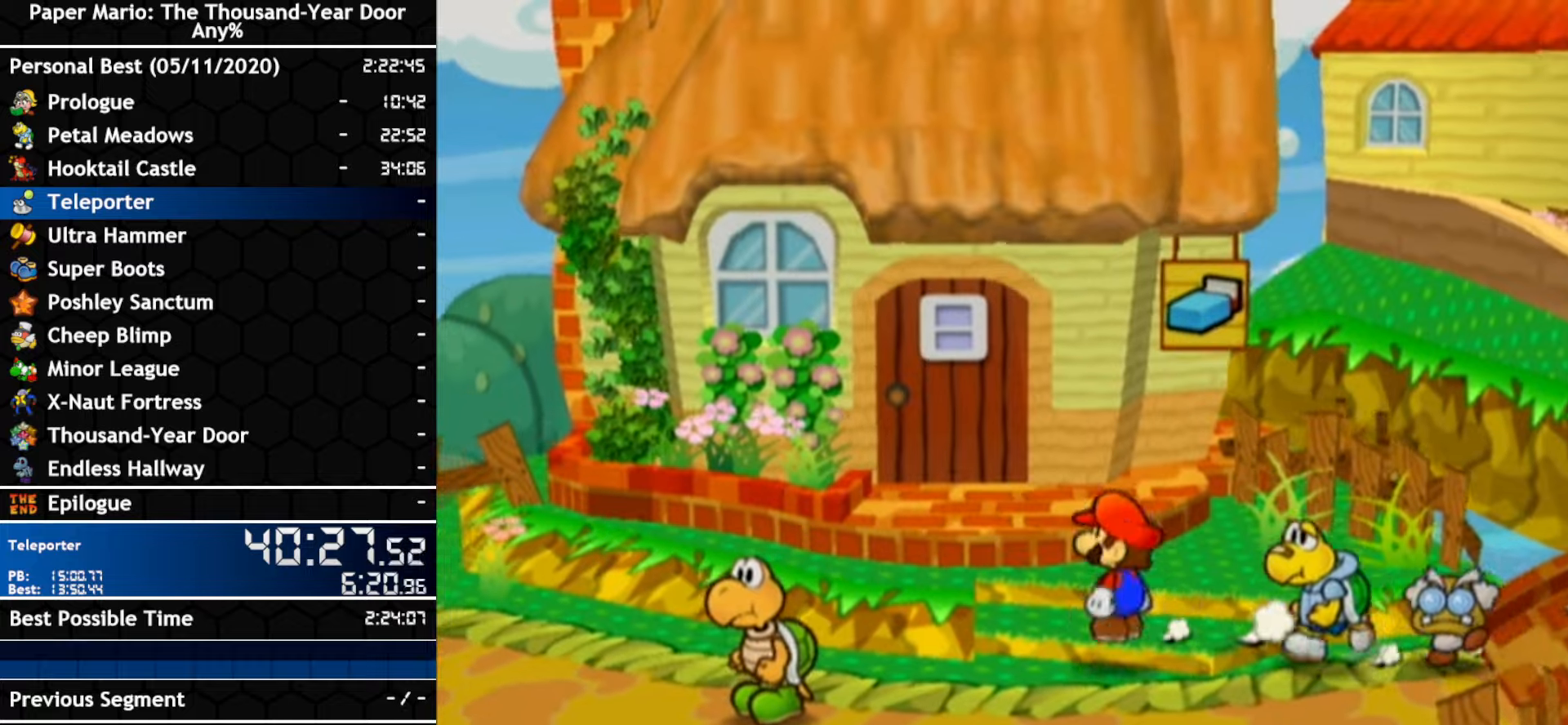
{"buttons": [], "left_stick": "left", "right_stick": "center", "events": [[83, "left_stick", "left"], [100, "A", "down"], [417, "A", "up"]]}
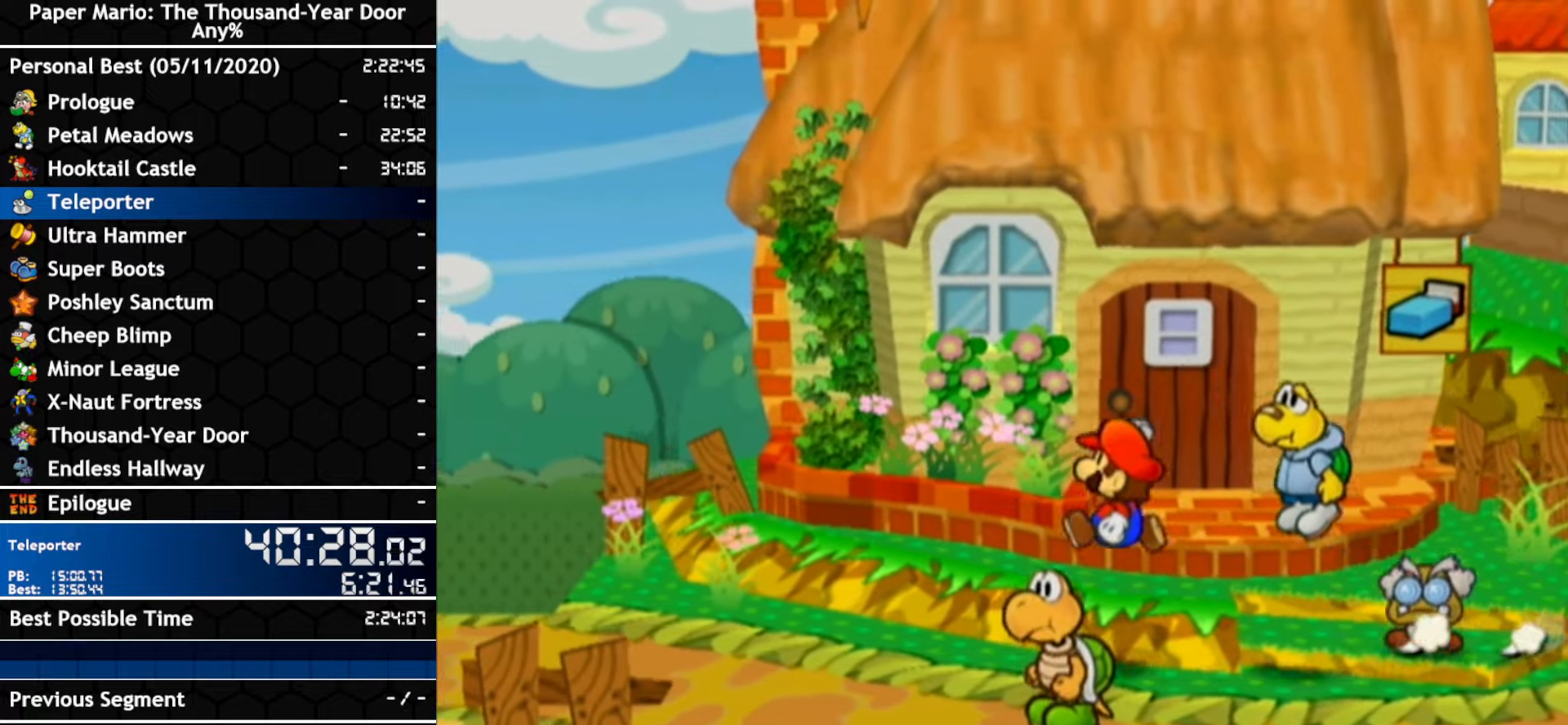
{"buttons": [], "left_stick": "left", "right_stick": "center", "events": [[83, "A", "down"], [400, "A", "up"]]}
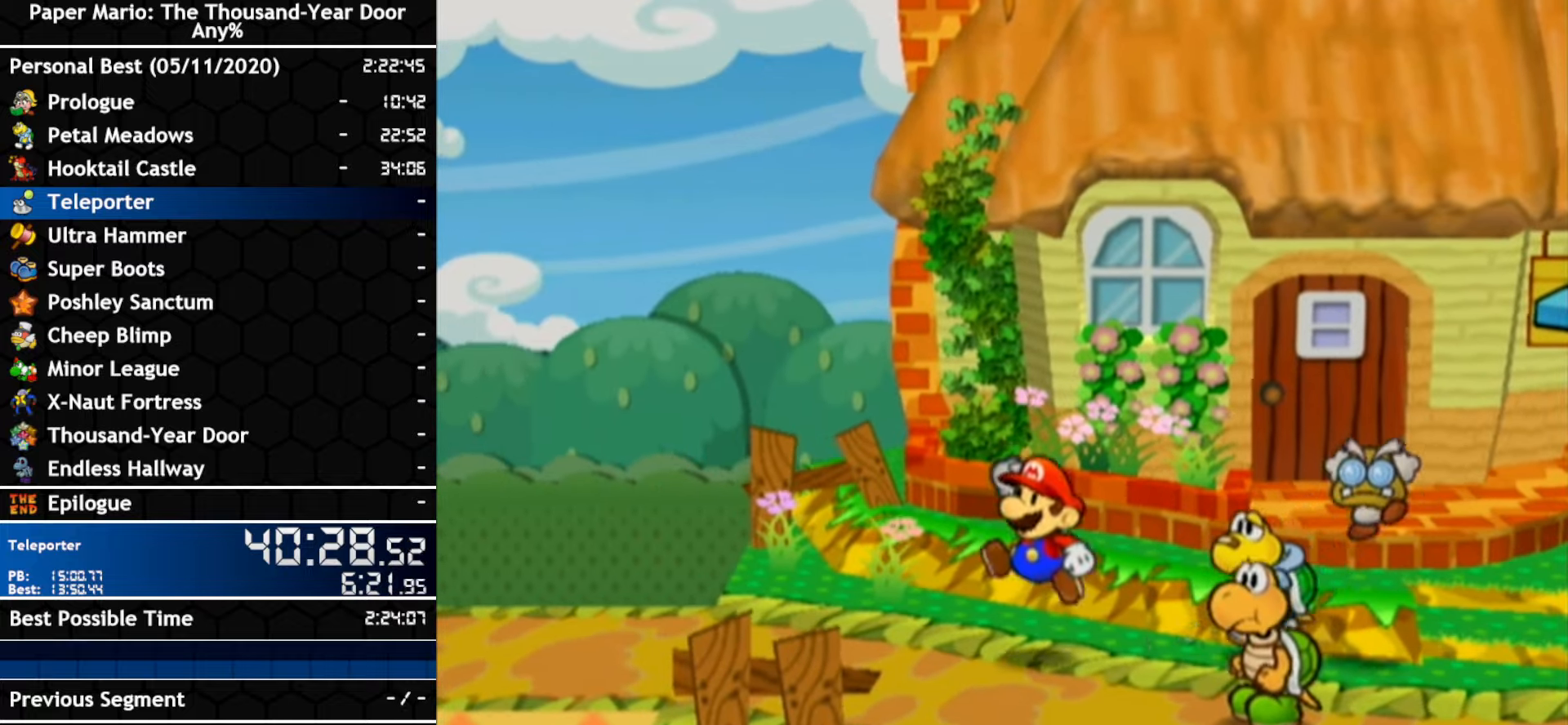
{"buttons": ["A"], "left_stick": "left", "right_stick": "center", "events": [[267, "left_stick", "up-left"], [383, "left_stick", "left"], [417, "A", "down"]]}
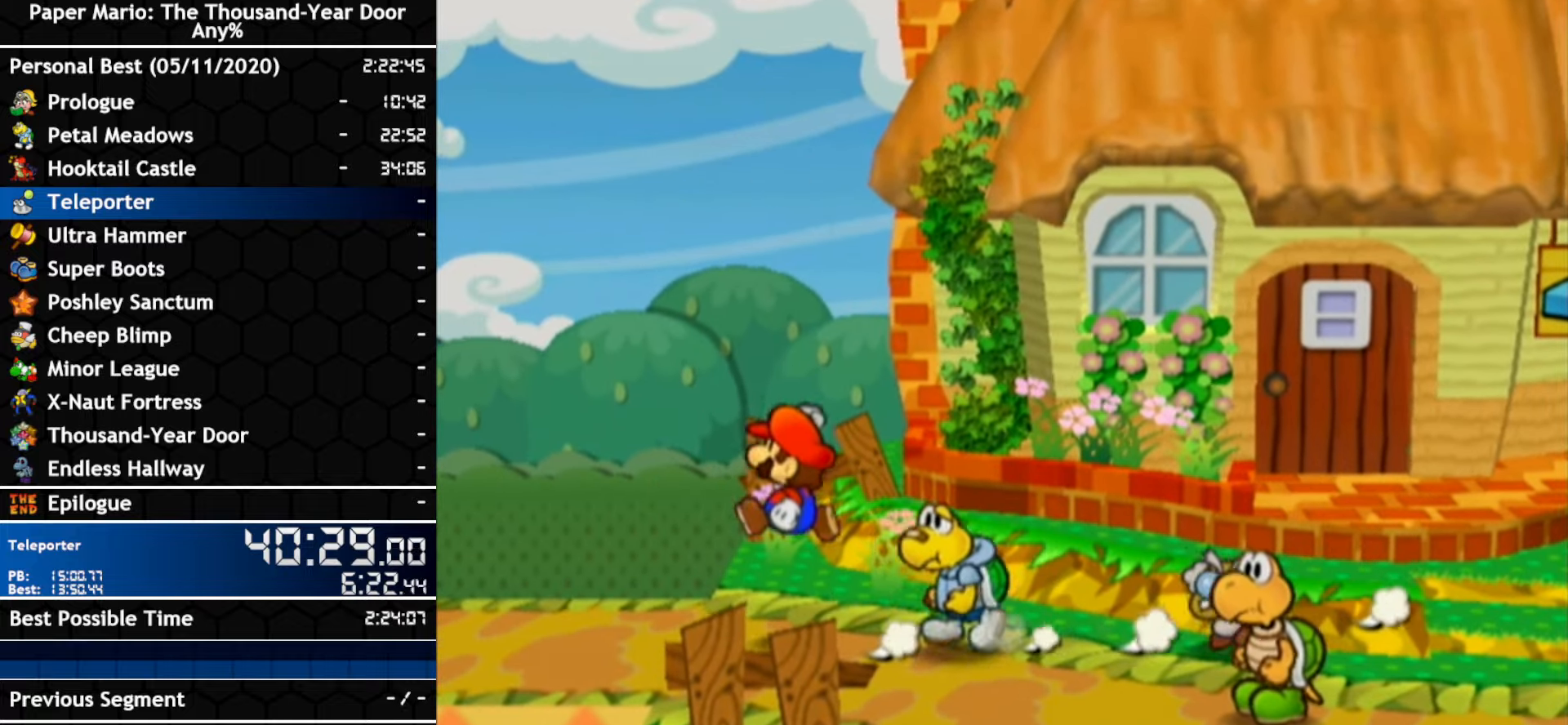
{"buttons": [], "left_stick": "left", "right_stick": "center", "events": [[317, "A", "up"]]}
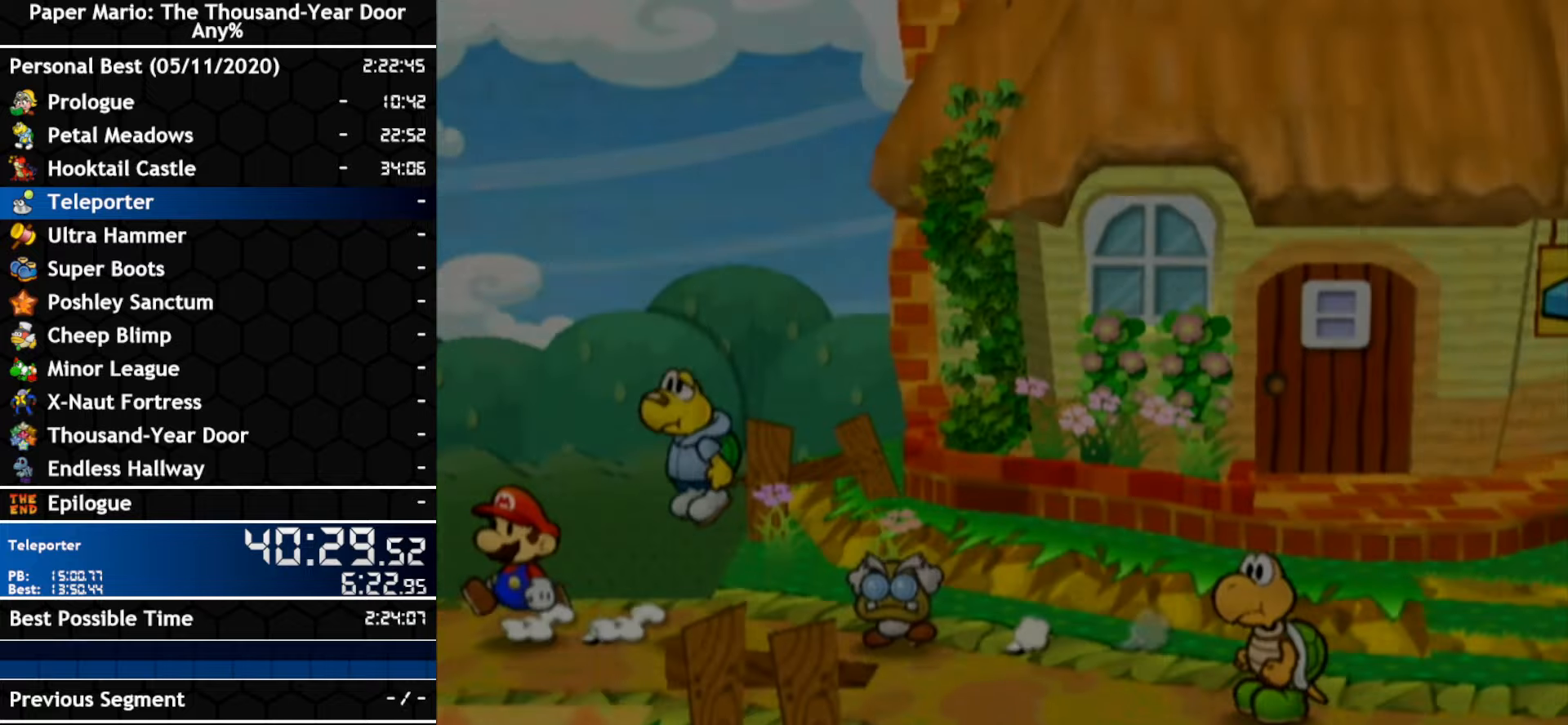
{"buttons": [], "left_stick": "left", "right_stick": "center", "events": []}
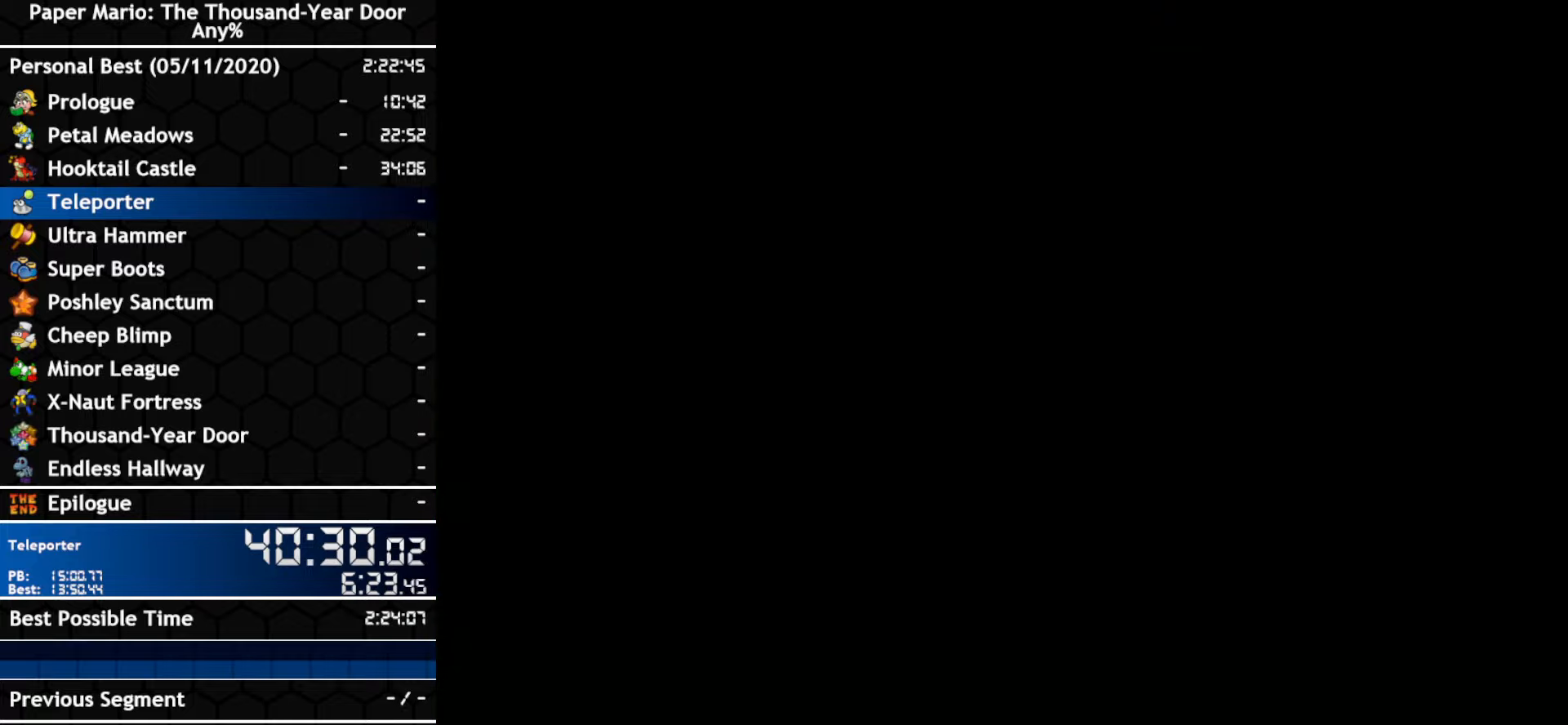
{"buttons": [], "left_stick": "left", "right_stick": "center", "events": []}
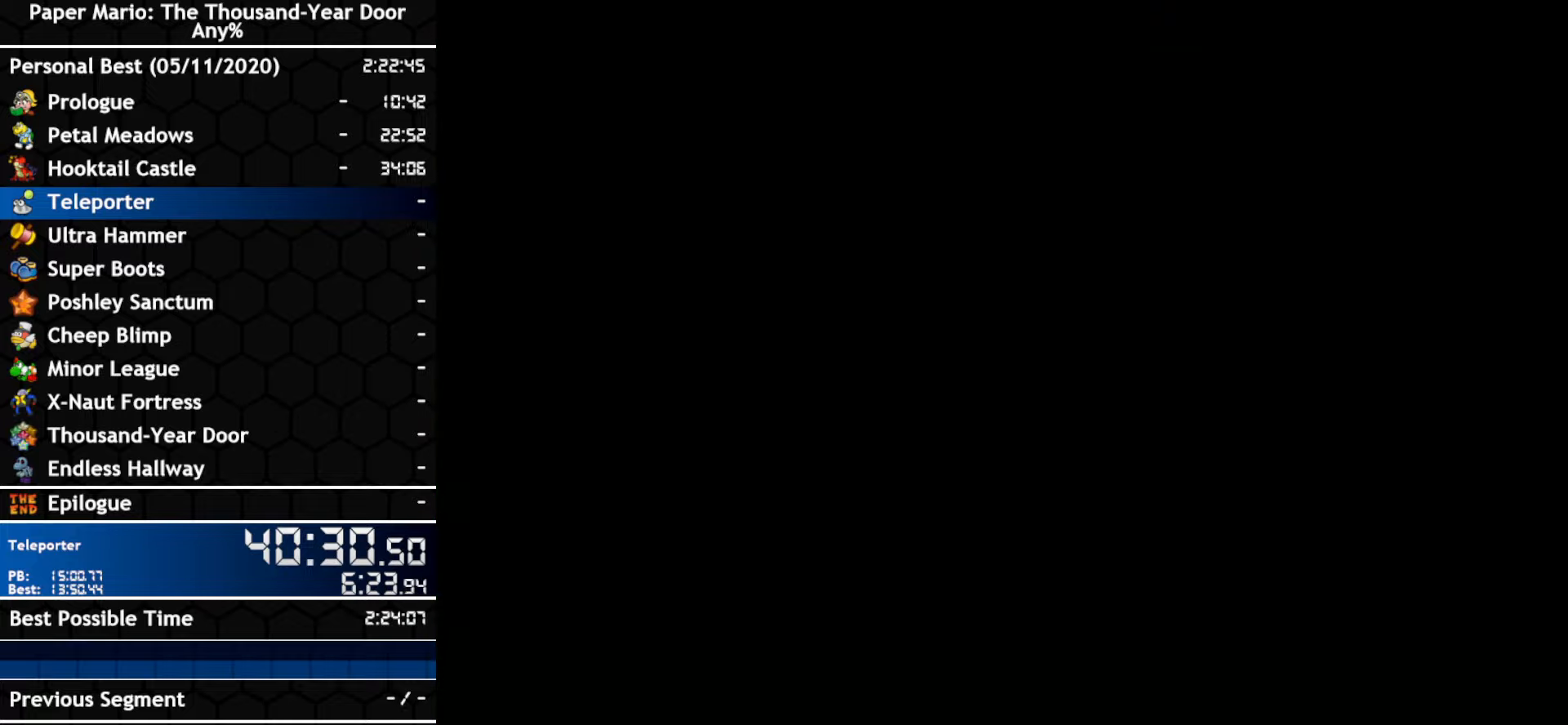
{"buttons": [], "left_stick": "left", "right_stick": "center", "events": []}
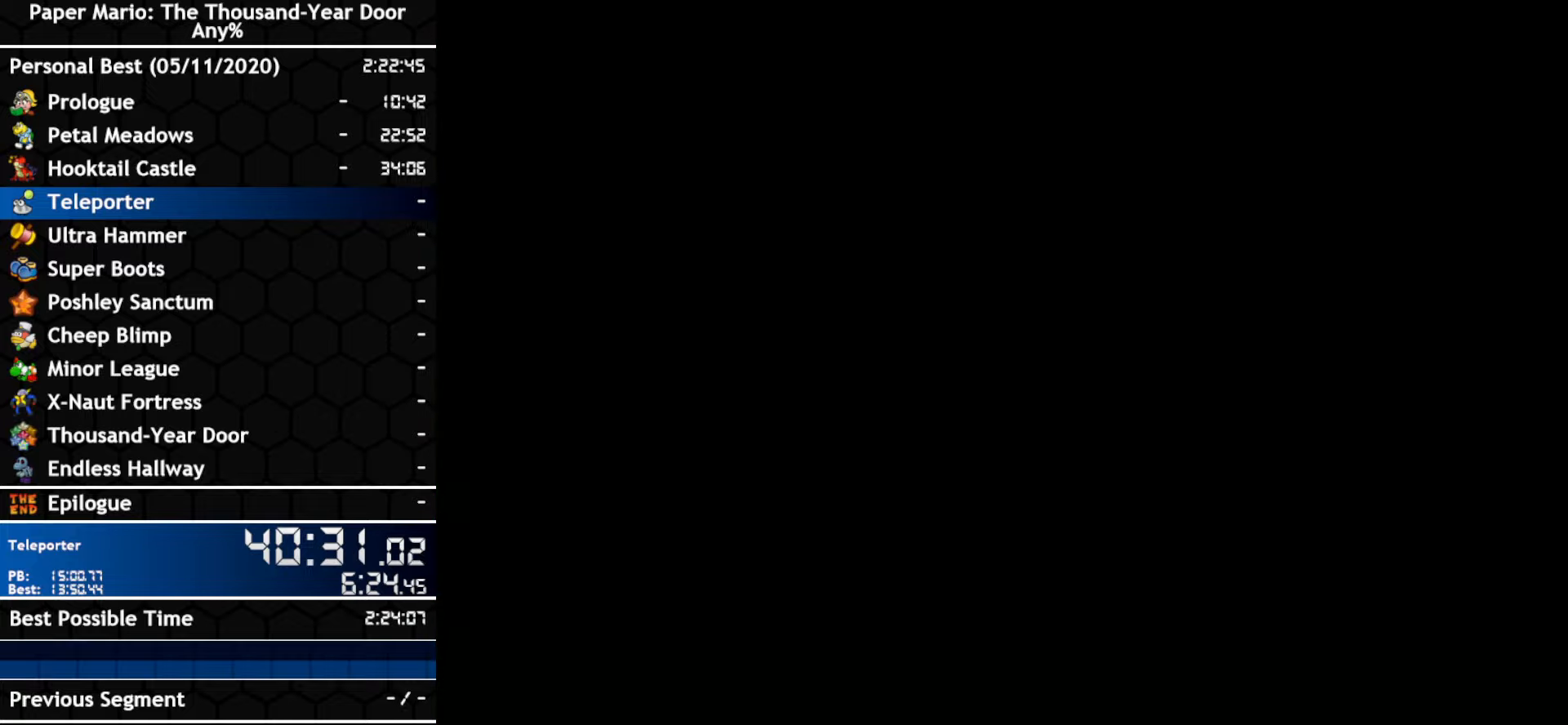
{"buttons": [], "left_stick": "left", "right_stick": "center", "events": []}
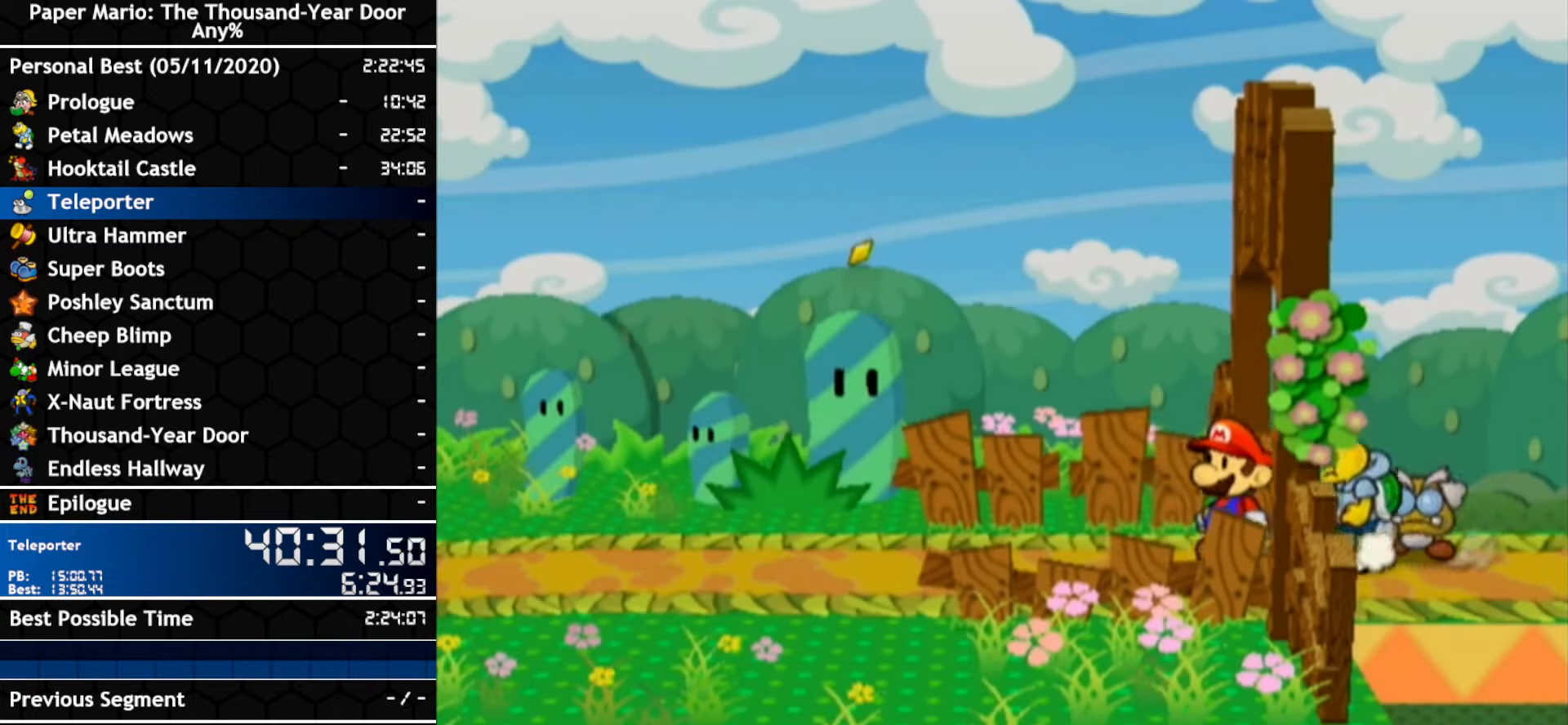
{"buttons": ["A"], "left_stick": "left", "right_stick": "center", "events": [[483, "A", "down"]]}
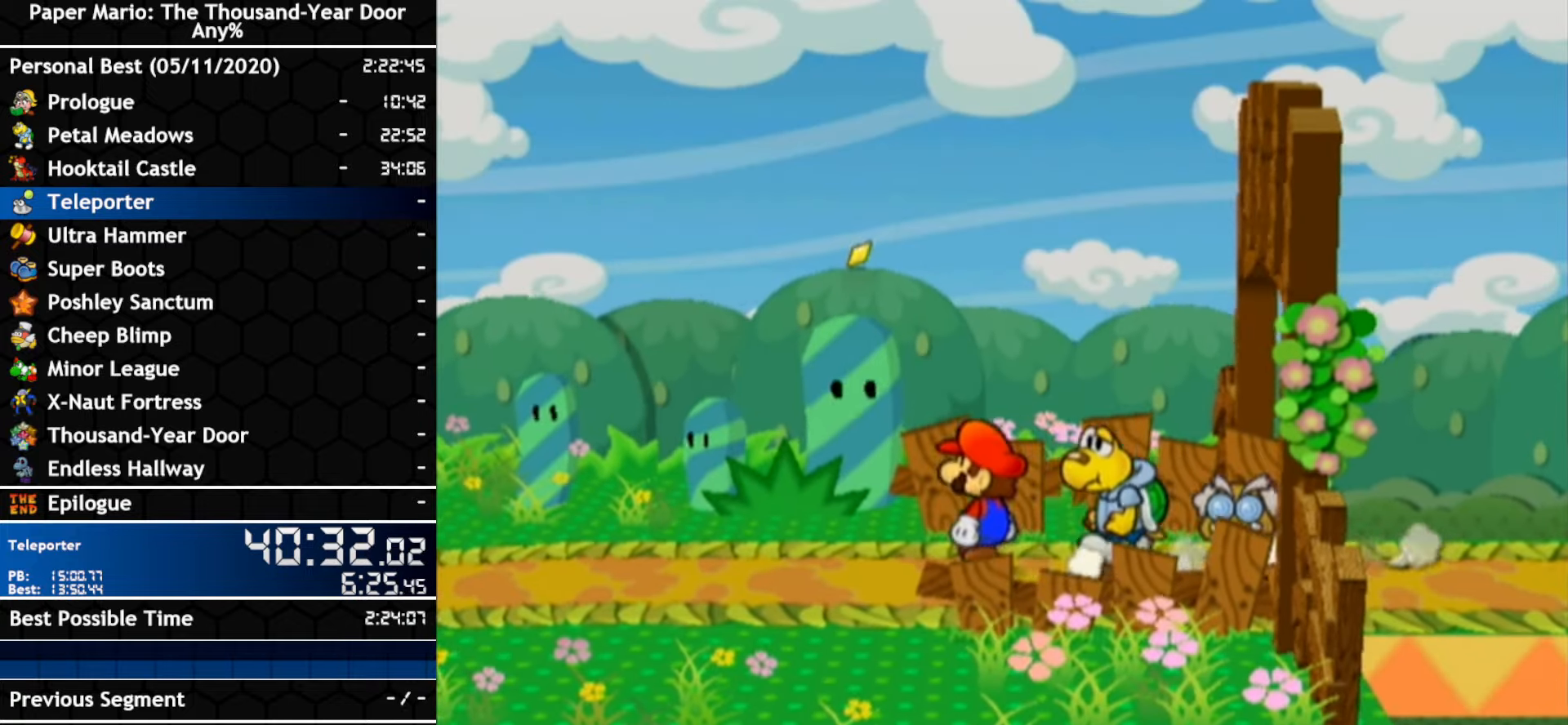
{"buttons": [], "left_stick": "left", "right_stick": "center", "events": [[300, "A", "up"]]}
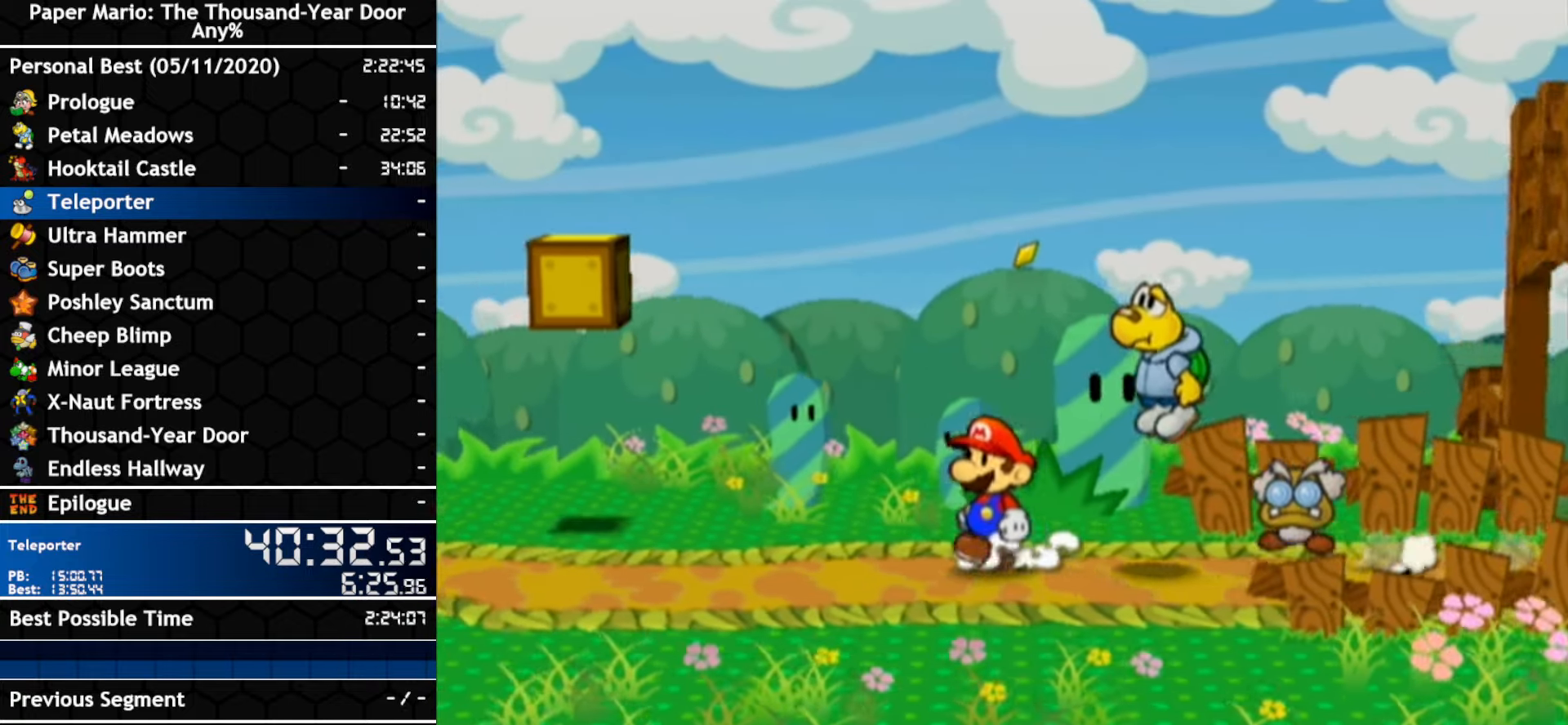
{"buttons": ["A"], "left_stick": "left", "right_stick": "center", "events": [[317, "left_stick", "up-left"], [417, "left_stick", "left"], [483, "A", "down"]]}
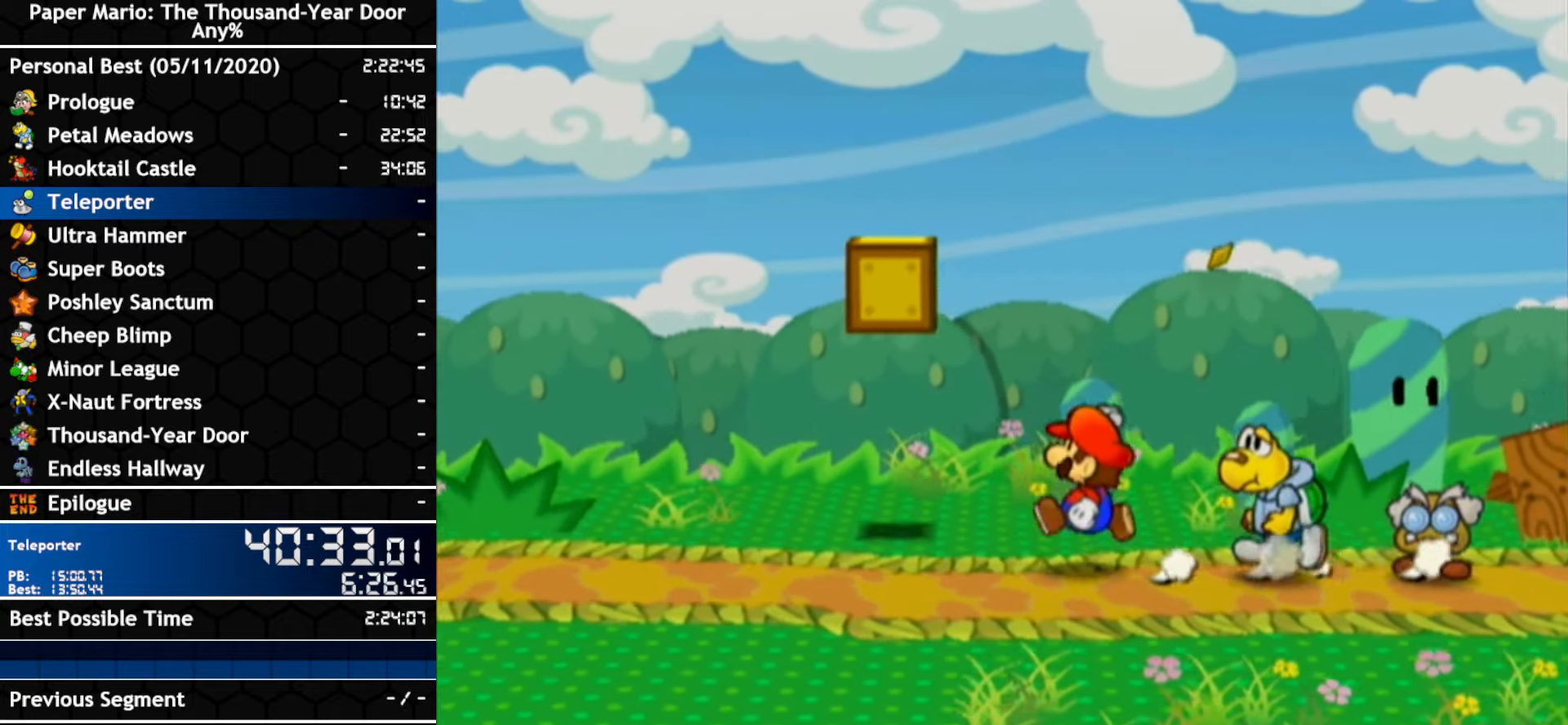
{"buttons": ["A"], "left_stick": "left", "right_stick": "center", "events": [[233, "A", "up"], [400, "A", "down"]]}
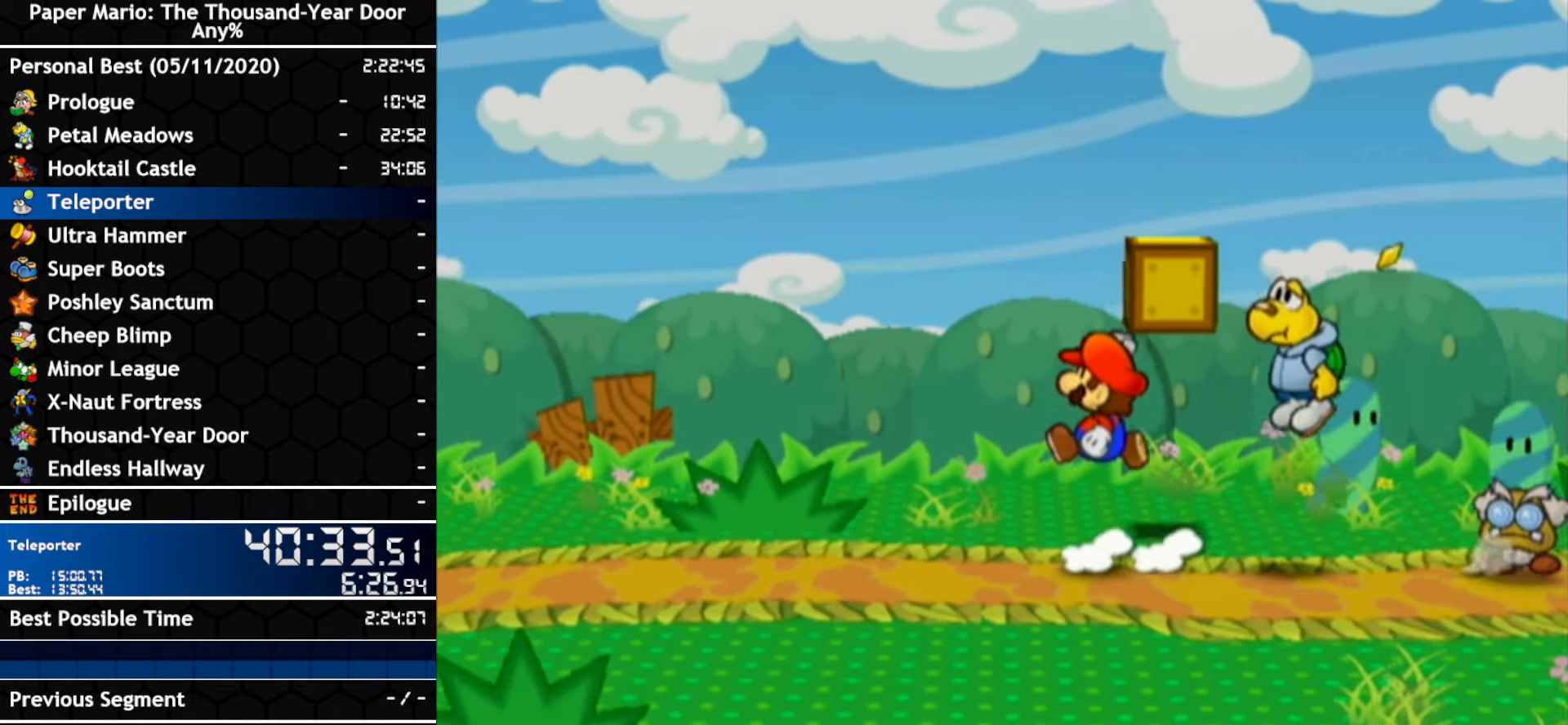
{"buttons": [], "left_stick": "left", "right_stick": "center", "events": [[300, "A", "up"]]}
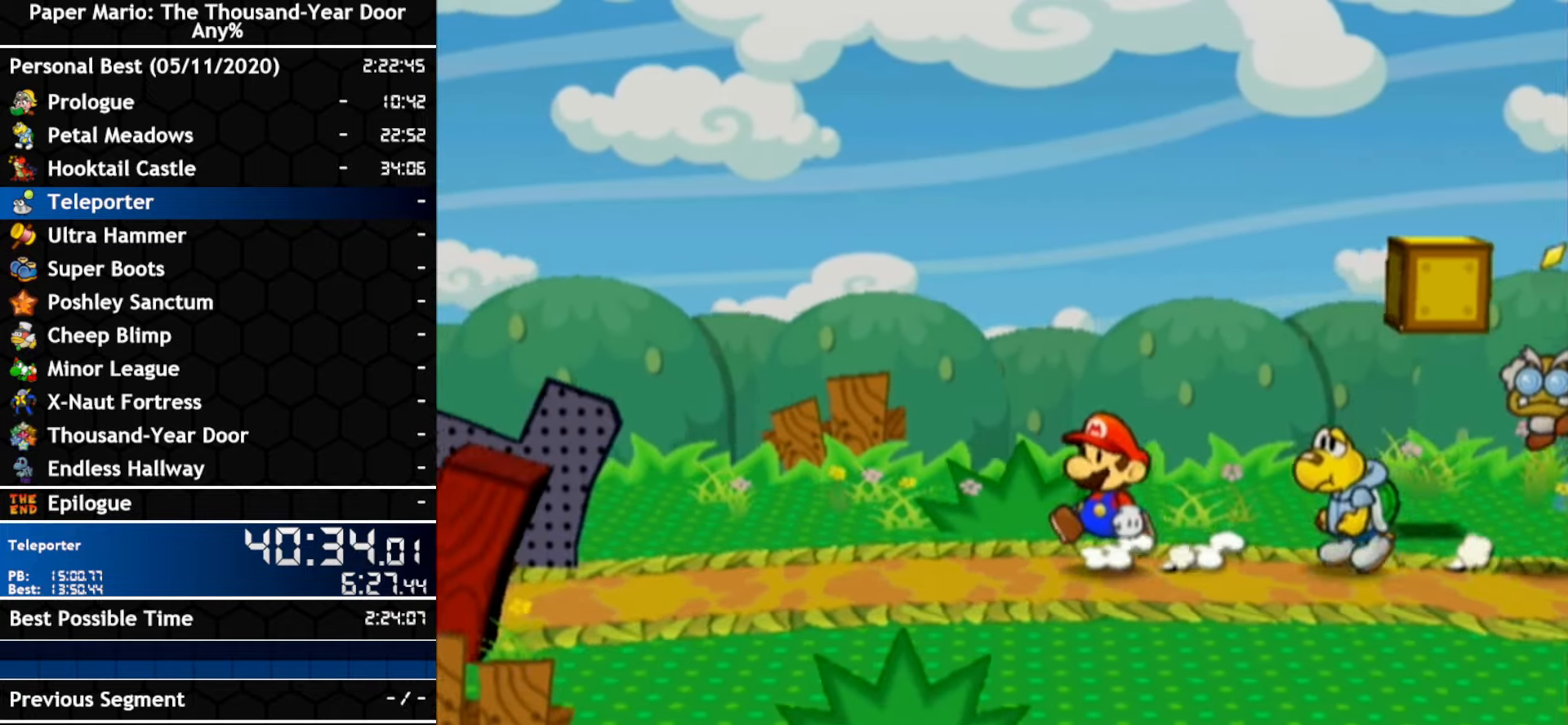
{"buttons": ["A"], "left_stick": "center", "right_stick": "center", "events": [[417, "left_stick", "center"], [450, "A", "down"]]}
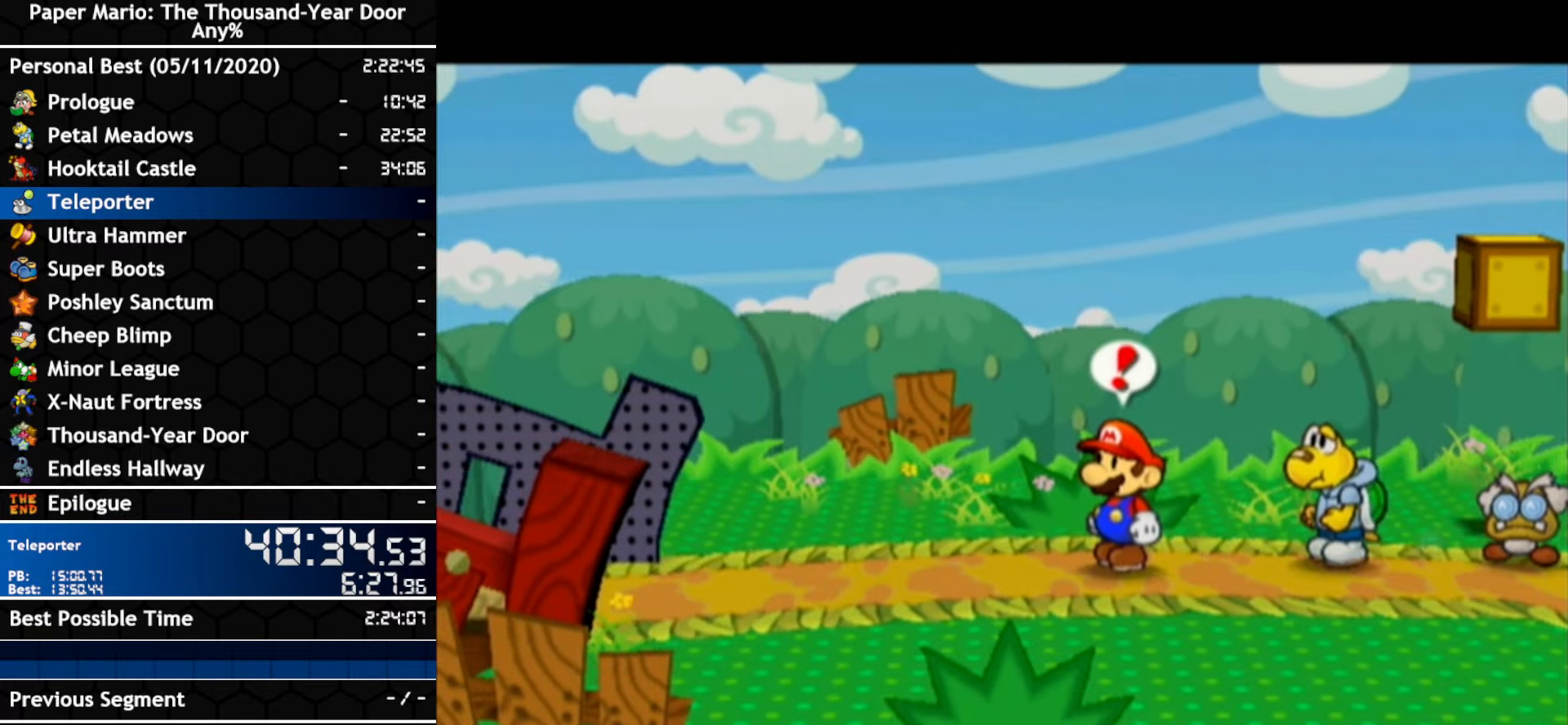
{"buttons": ["A"], "left_stick": "center", "right_stick": "center", "events": [[50, "A", "up"], [167, "A", "down"], [300, "A", "up"], [350, "A", "down"]]}
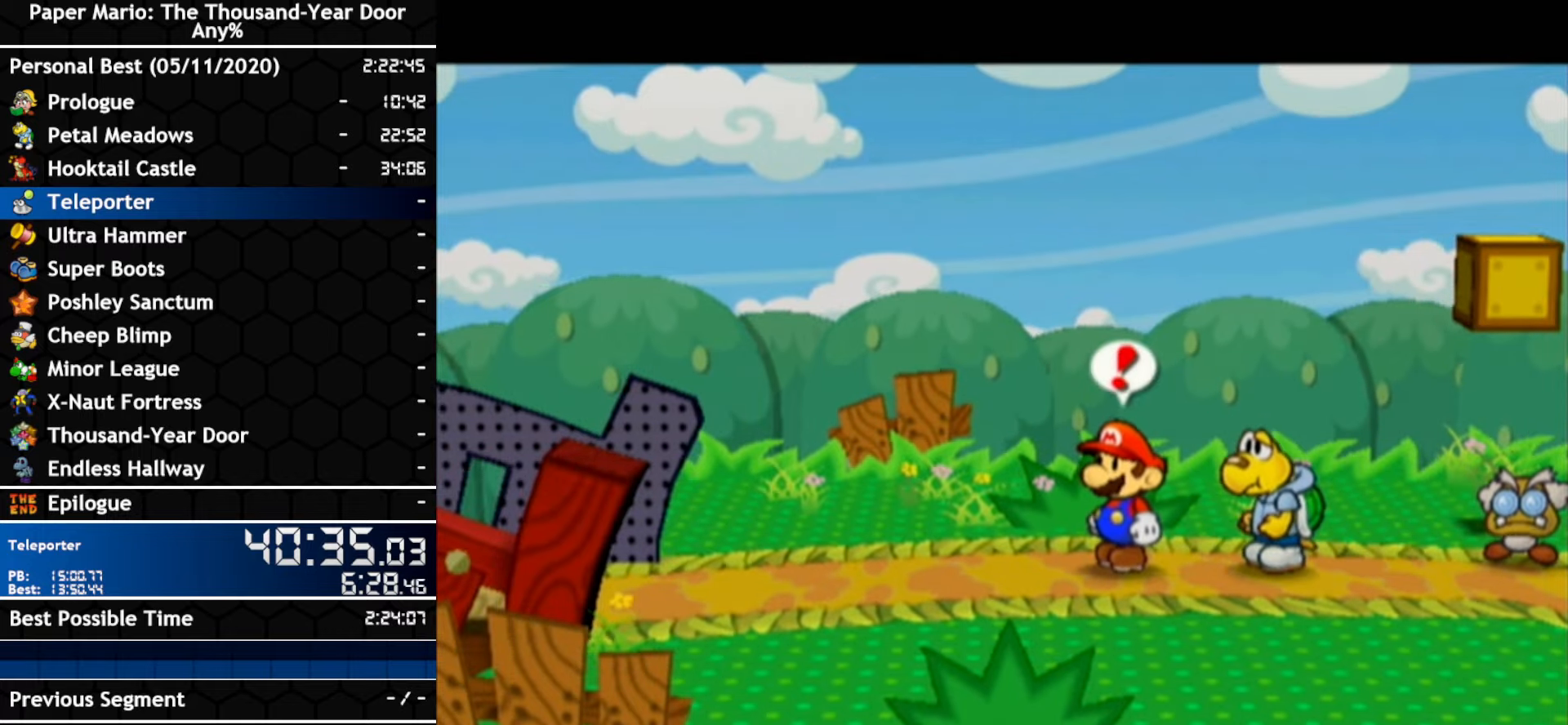
{"buttons": ["A"], "left_stick": "center", "right_stick": "center", "events": [[117, "A", "up"], [434, "A", "down"]]}
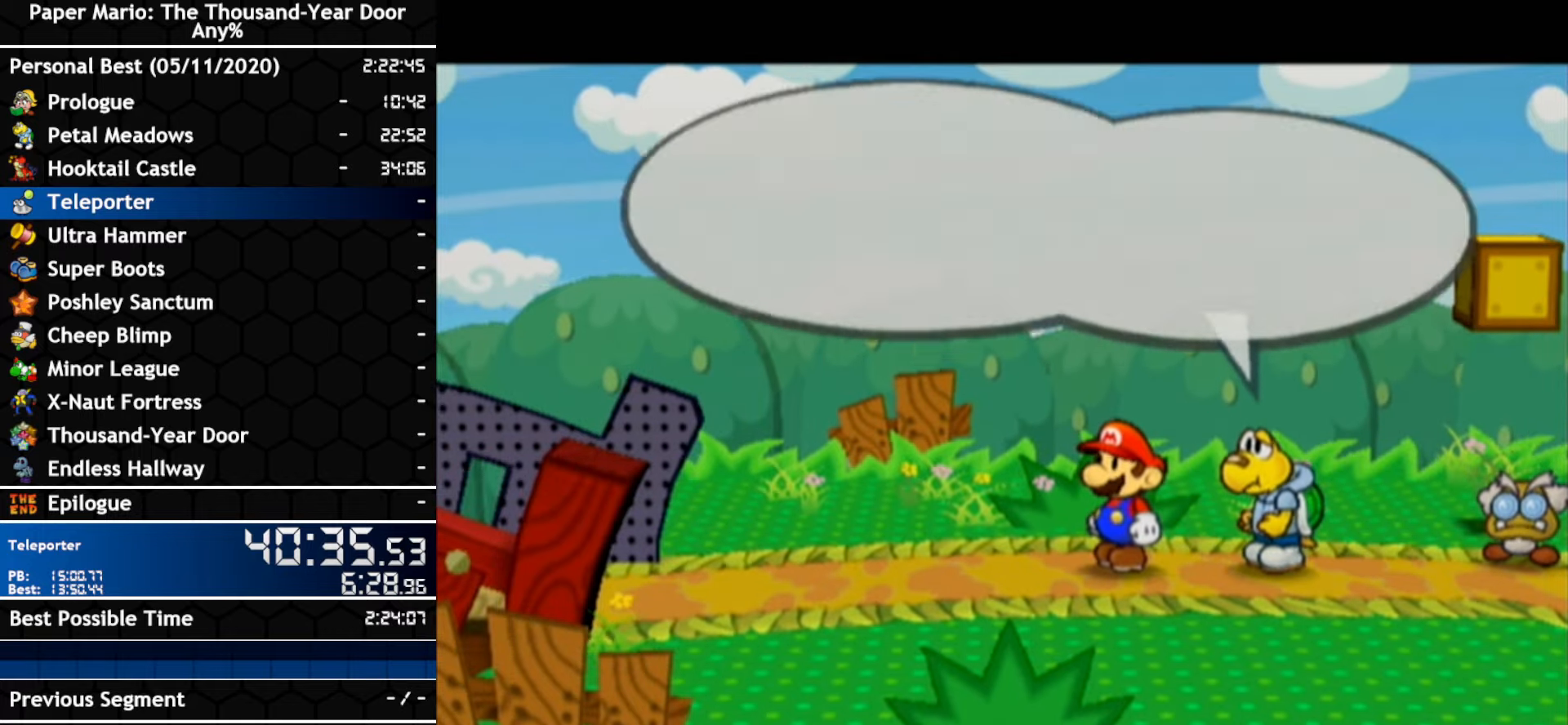
{"buttons": ["A", "B"], "left_stick": "center", "right_stick": "center"}